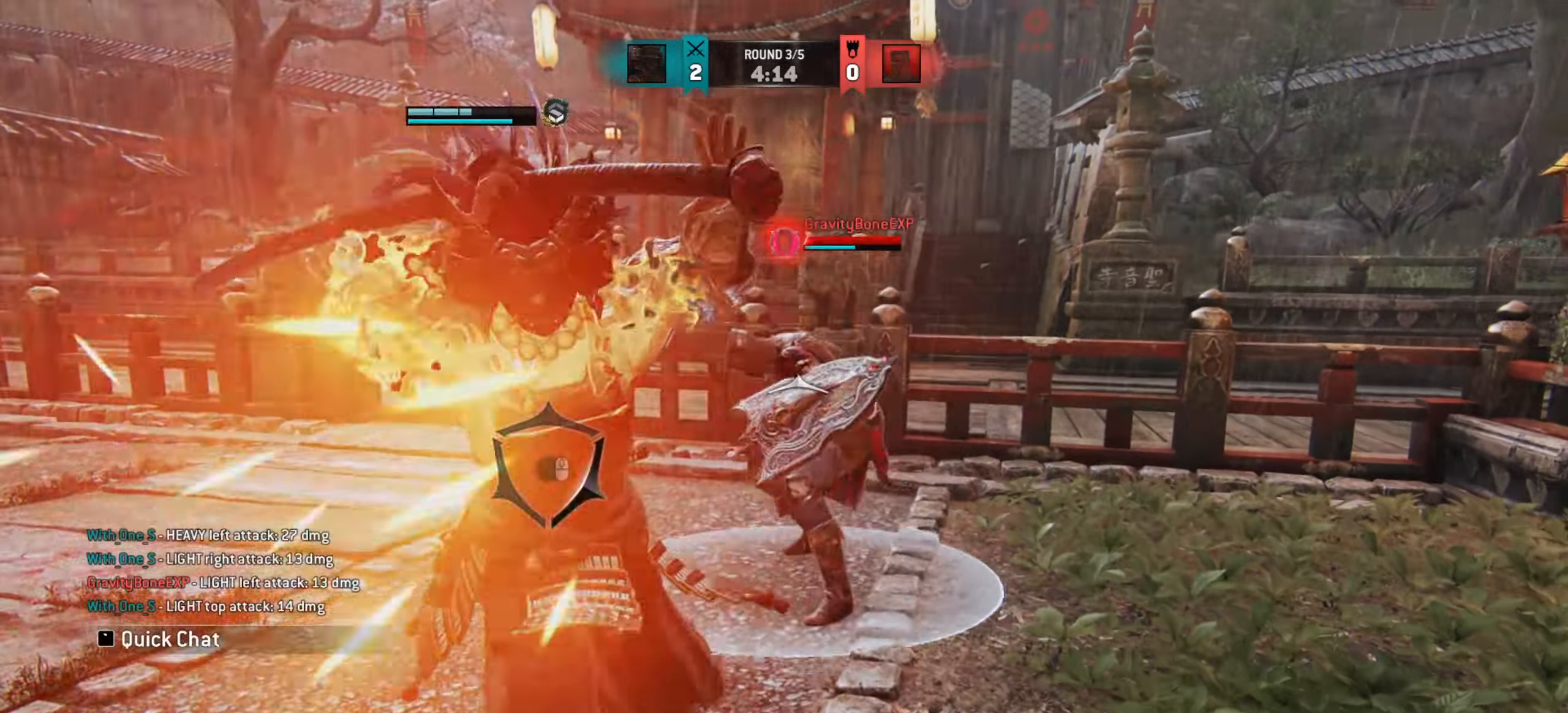
Gameplay with keyboard and mouse; each line is a JSON object with the keys and mouse buttons held at the frame after it. "events" lists presses ("down") and releases ("up") of "a", "ctrl", "d", "e", "q", "s", "shift", "space", "w", "mouse_left", "mouse_wheel", "mouse_right", "mouse_mb4" and "mouse_mb5" between this image and that frame as [ms after this image, input, new state], when the widget could be followed in between. "mouse_left", "mouse_wheel", "mouse_right", "mouse_mb4", "mouse_mb5" = the "left", "wheel", "right", "mb4", "mb5" buttons of the "mouse" list. No other keys are recorded. "wheel" means that the mouse wheel is clicked or scrolled. Mouse movement is not recorded.
{"keys": [], "mouse": [], "events": []}
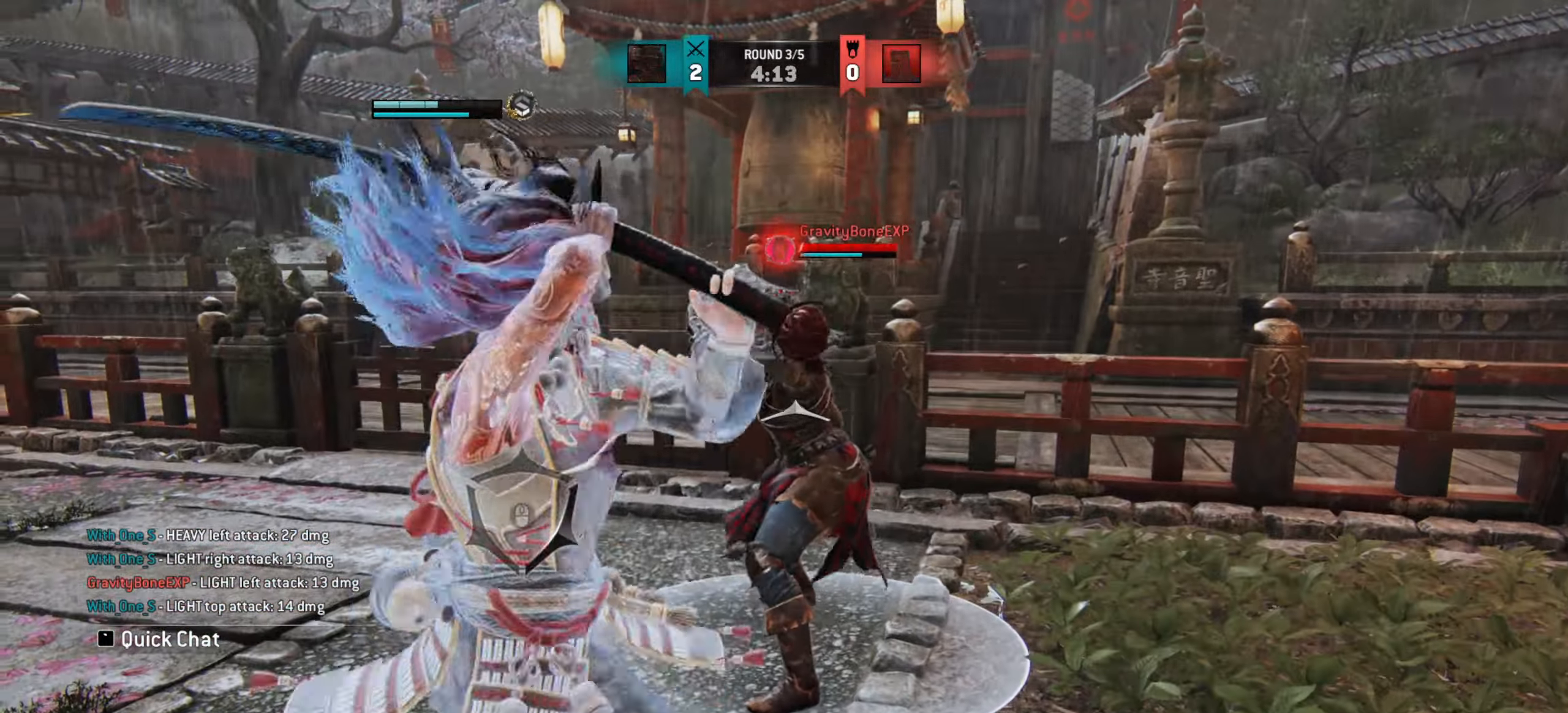
{"keys": [], "mouse": [], "events": []}
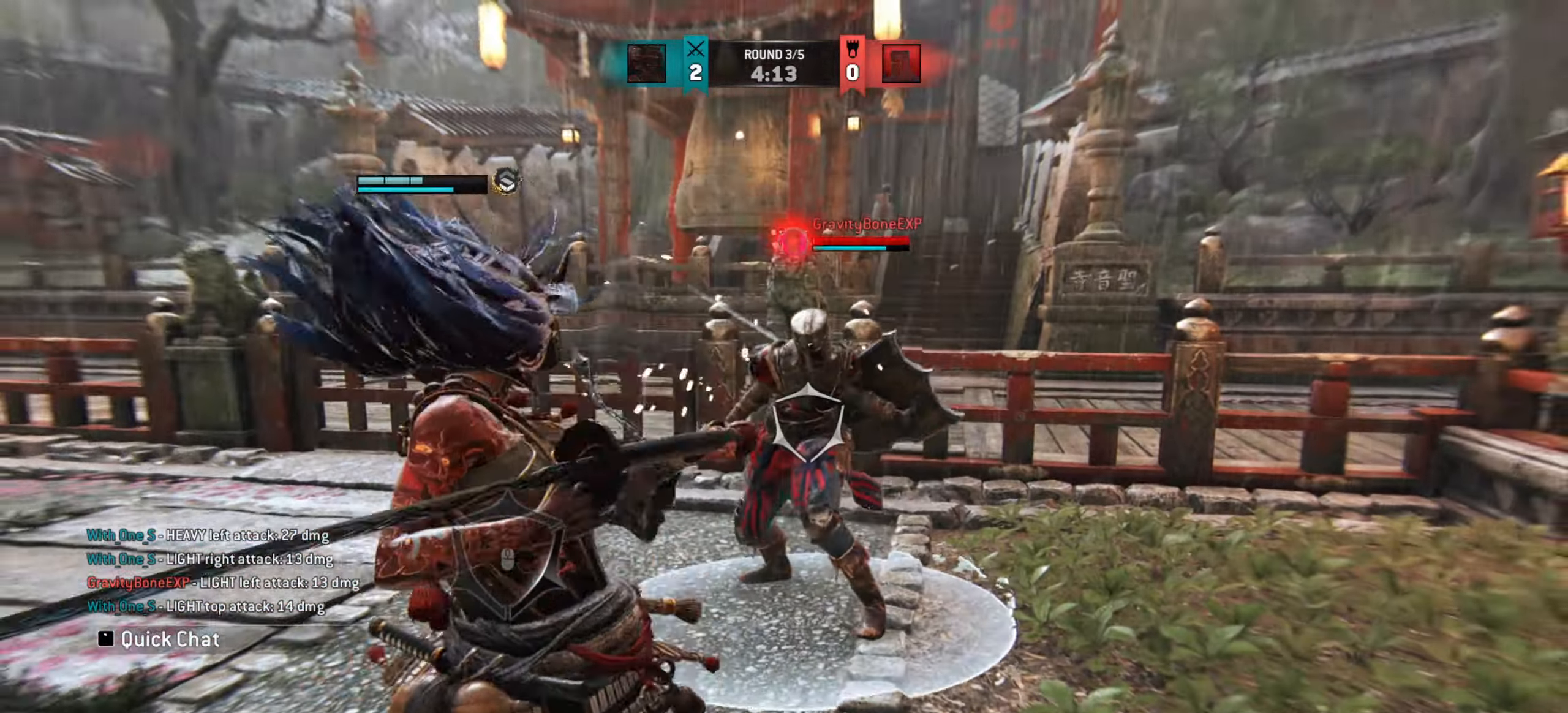
{"keys": ["d"], "mouse": [], "events": [[267, "d", "down"]]}
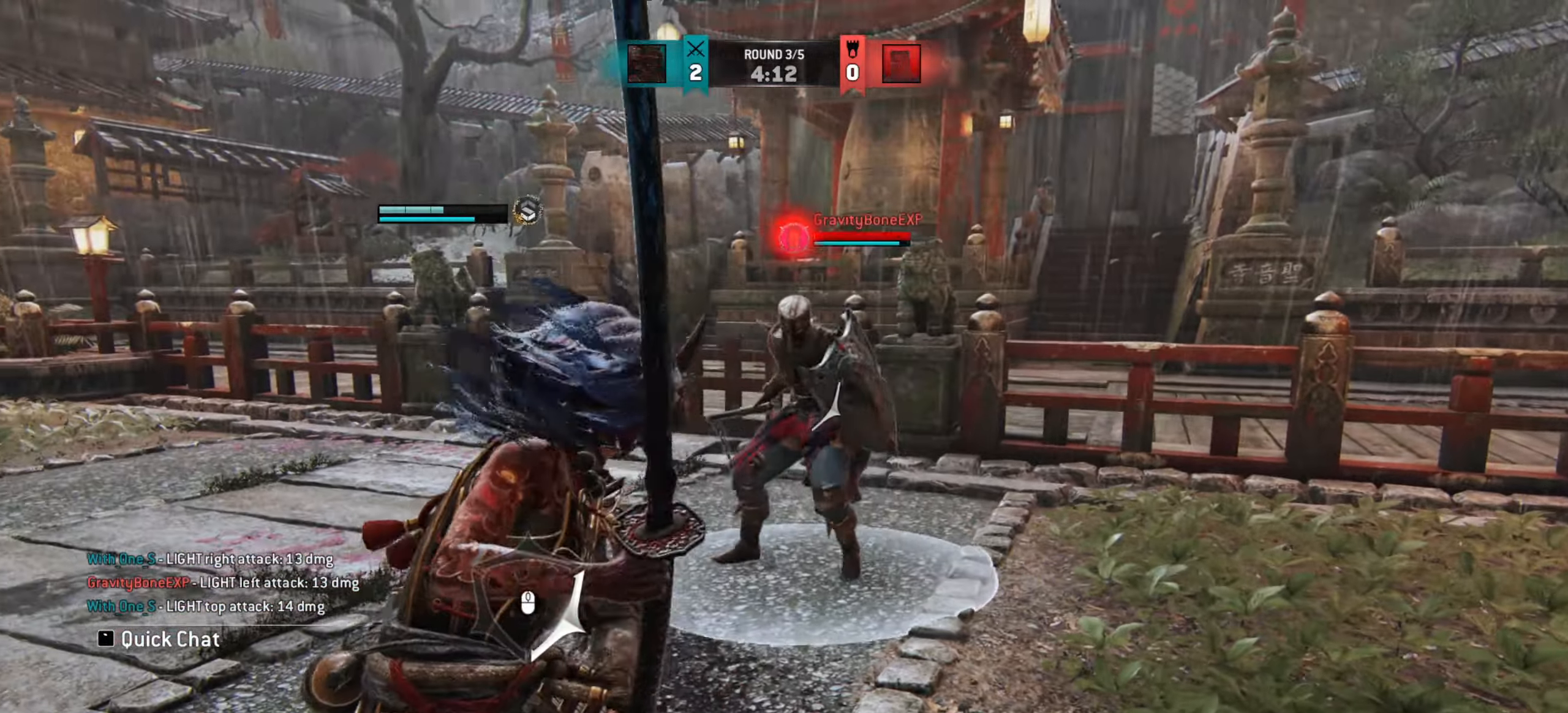
{"keys": ["d"], "mouse": [], "events": []}
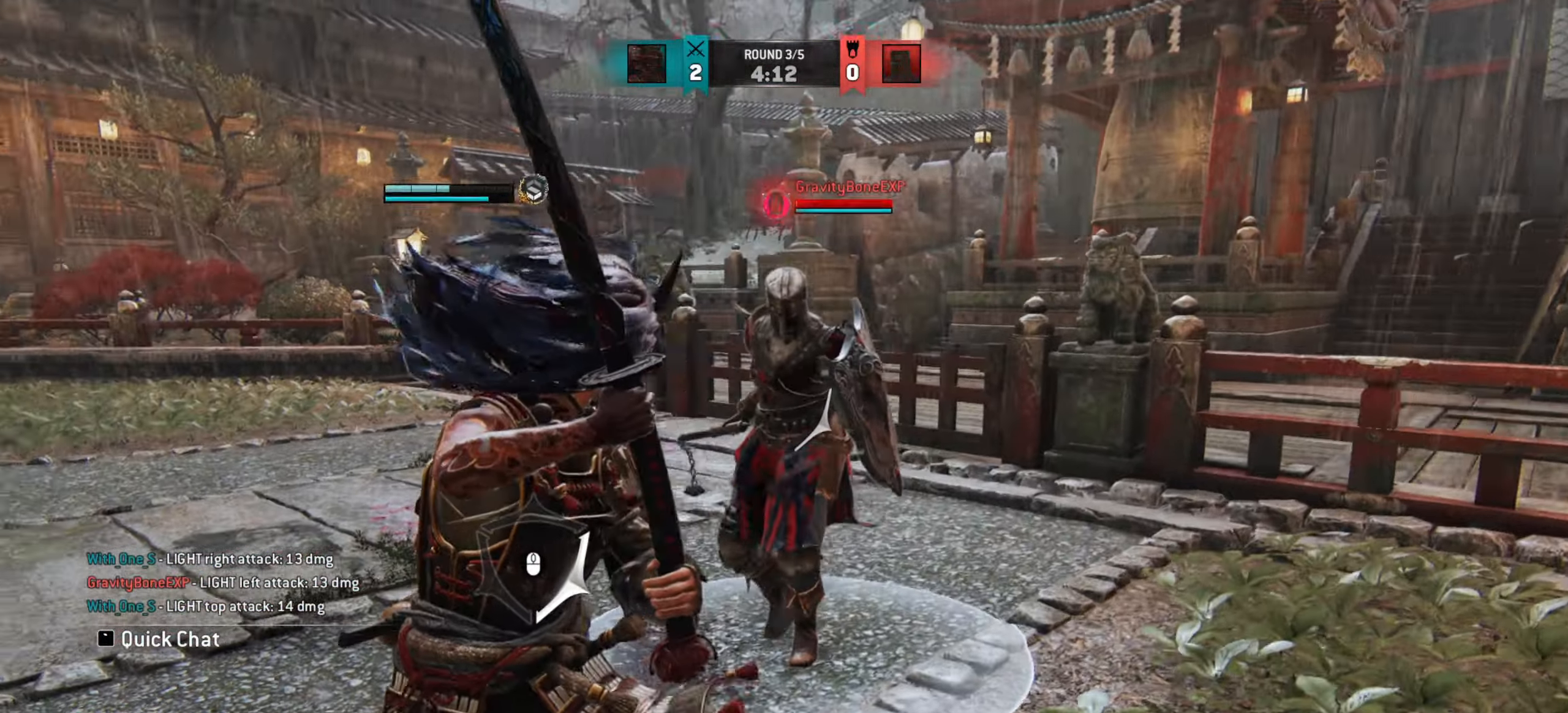
{"keys": ["d"], "mouse": [], "events": []}
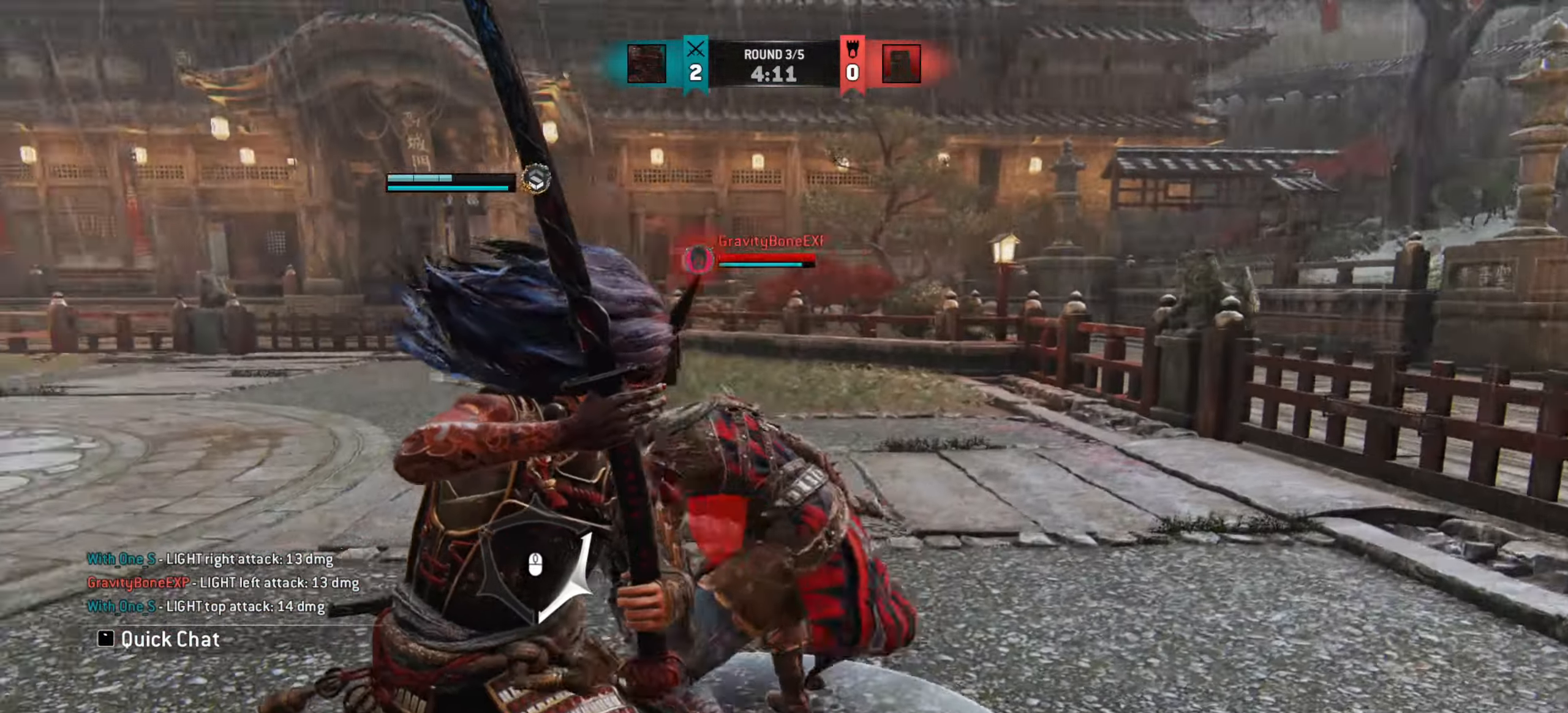
{"keys": [], "mouse": [], "events": [[283, "d", "up"]]}
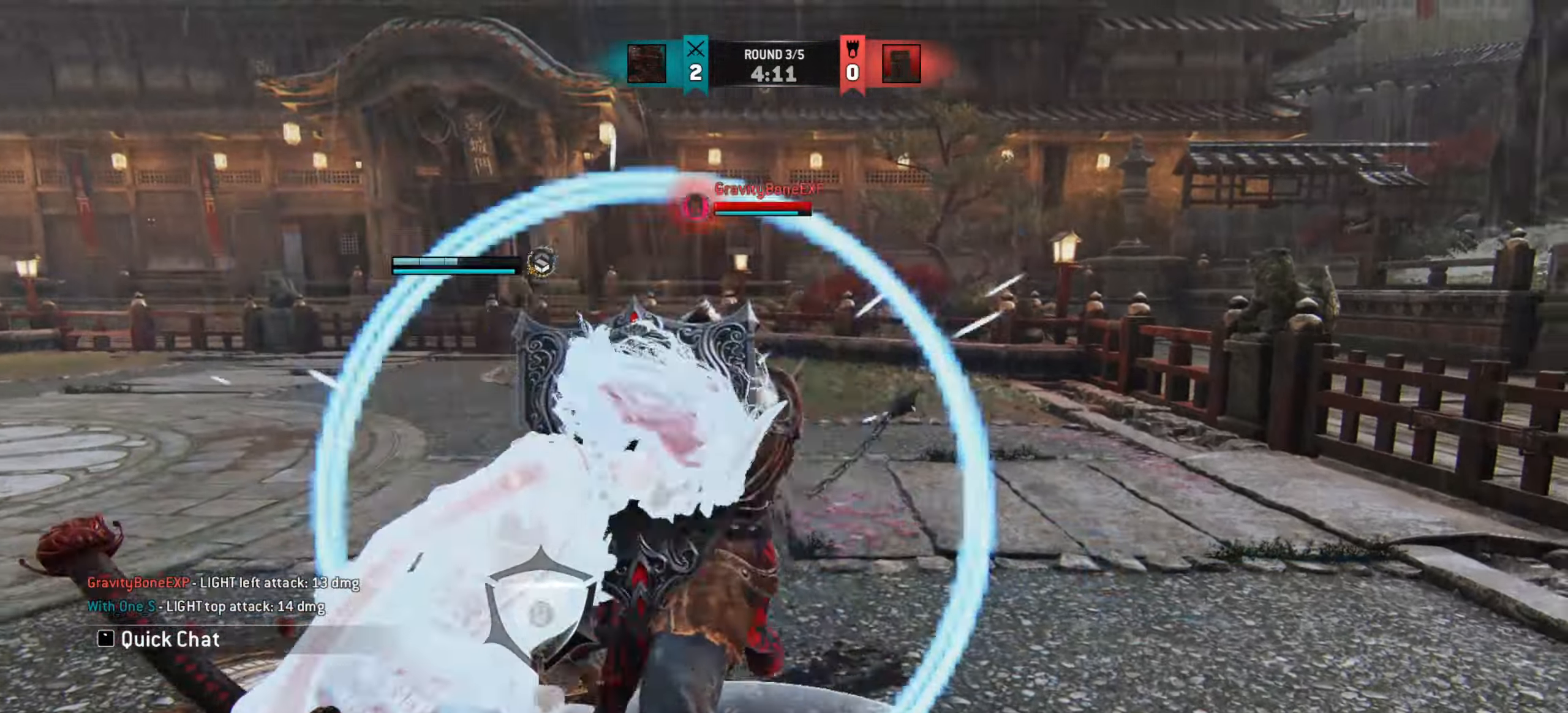
{"keys": ["w"], "mouse": [], "events": [[134, "w", "down"]]}
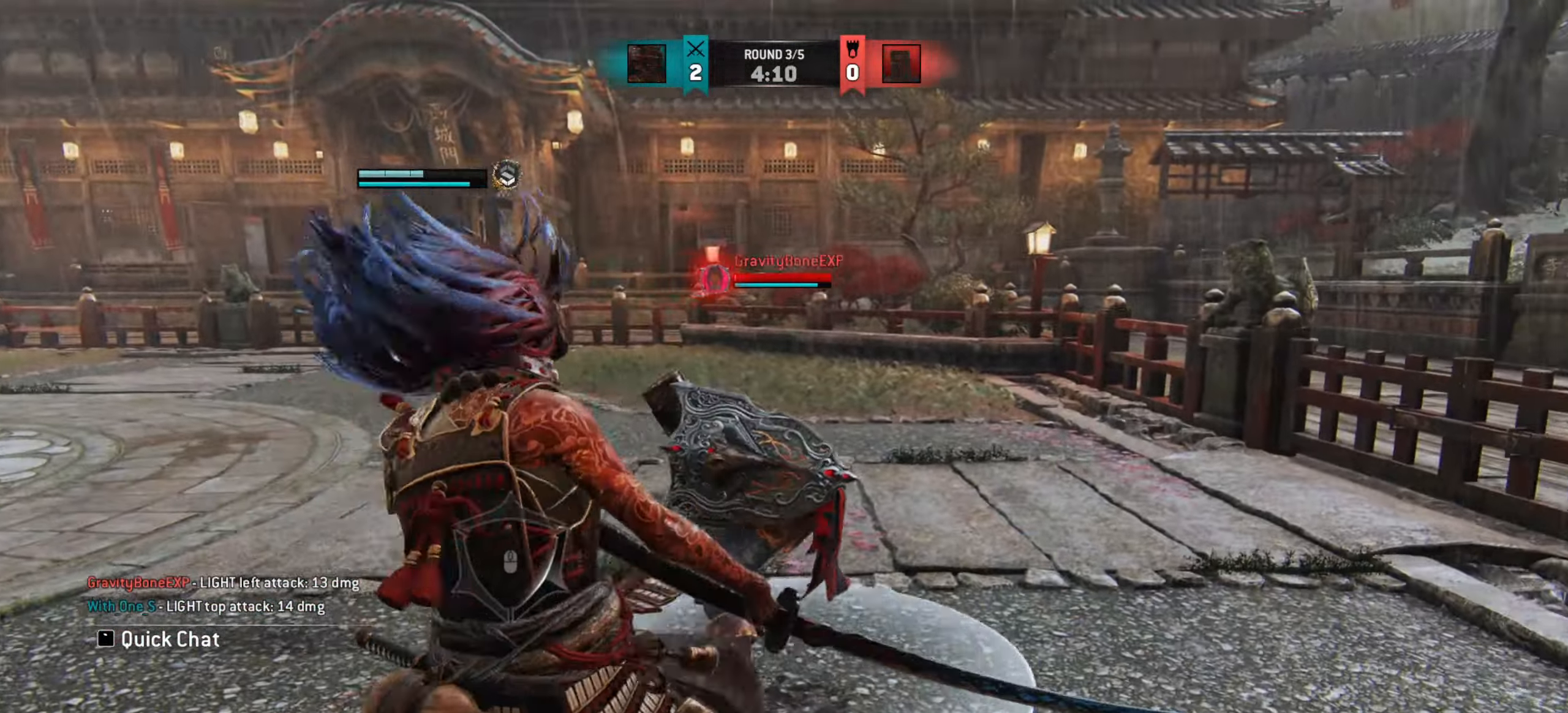
{"keys": ["w"], "mouse": [], "events": []}
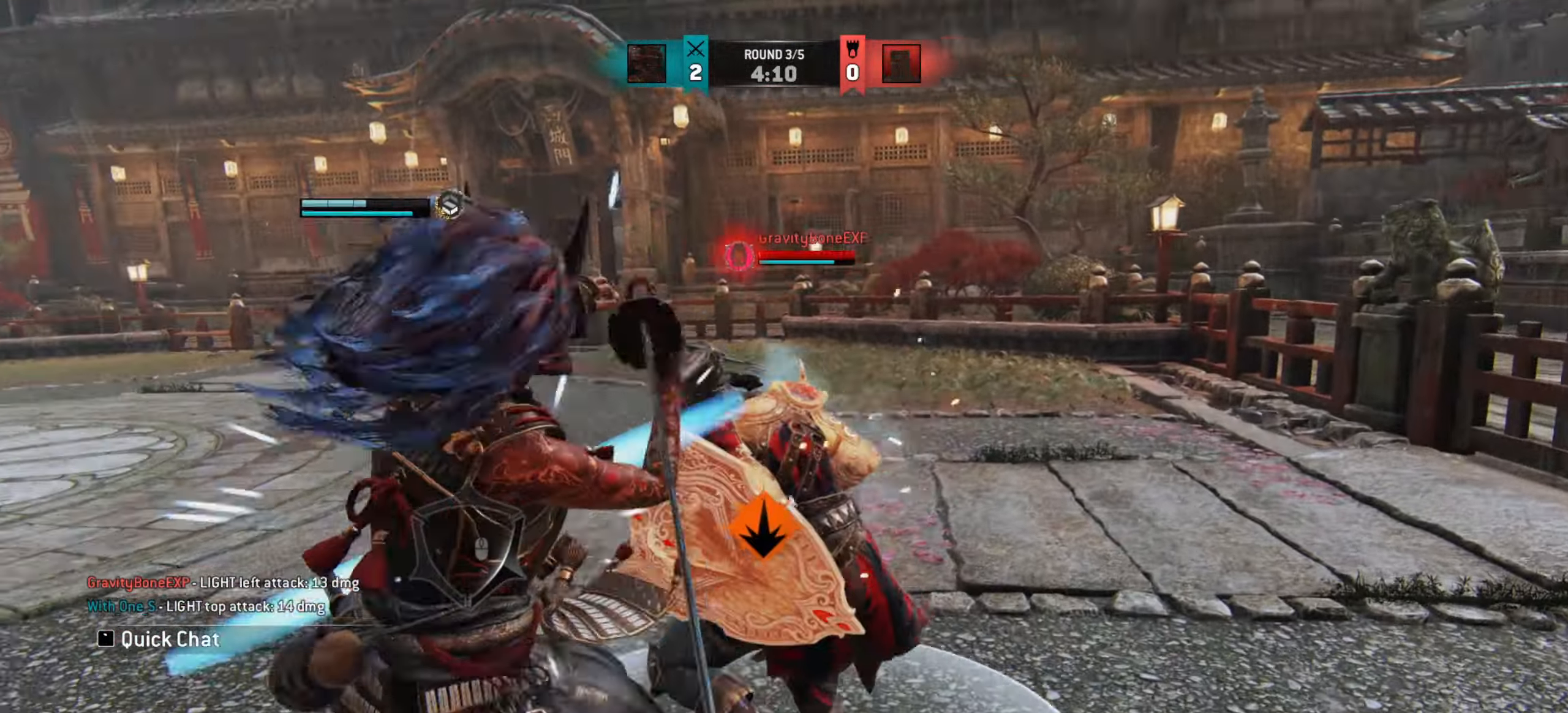
{"keys": [], "mouse": [], "events": [[150, "w", "up"]]}
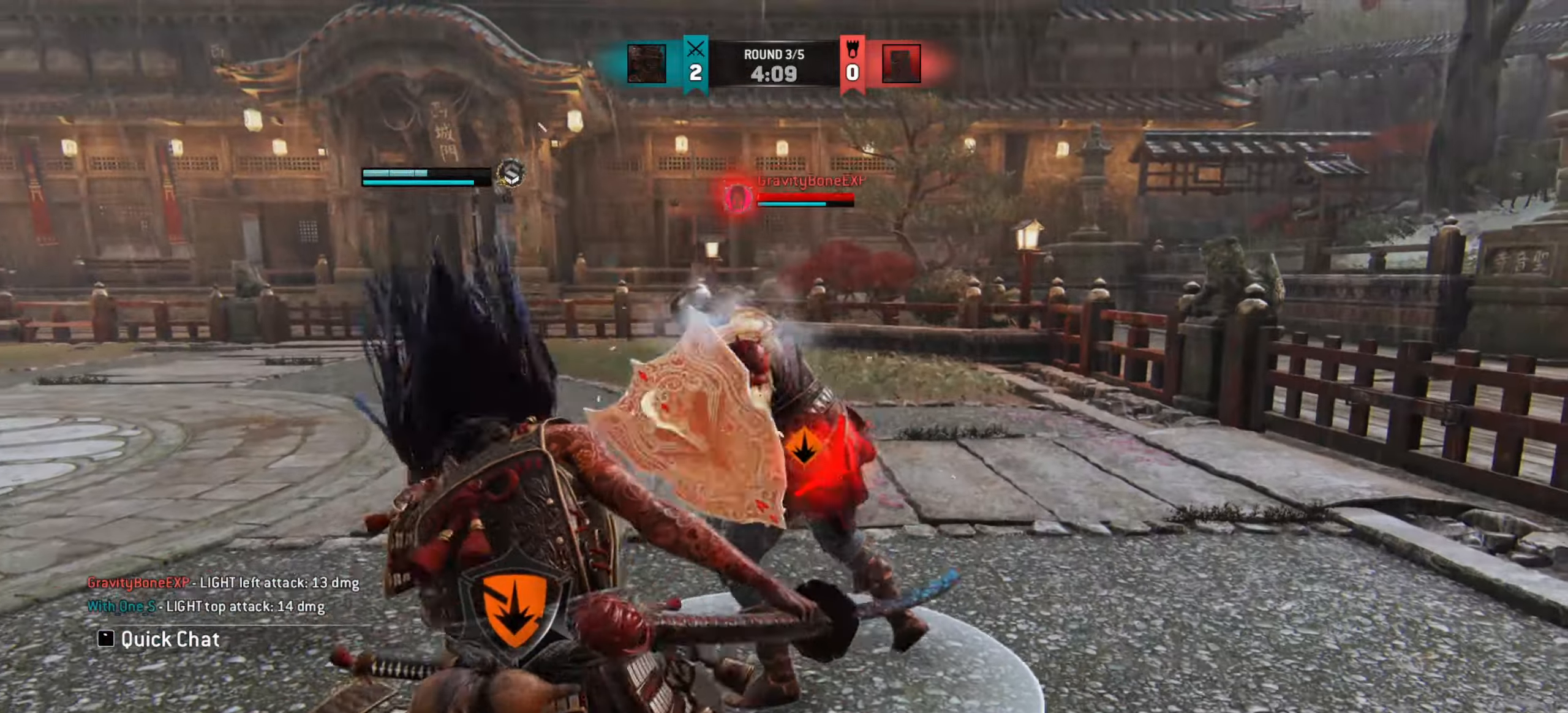
{"keys": ["a"], "mouse": [], "events": [[100, "a", "down"]]}
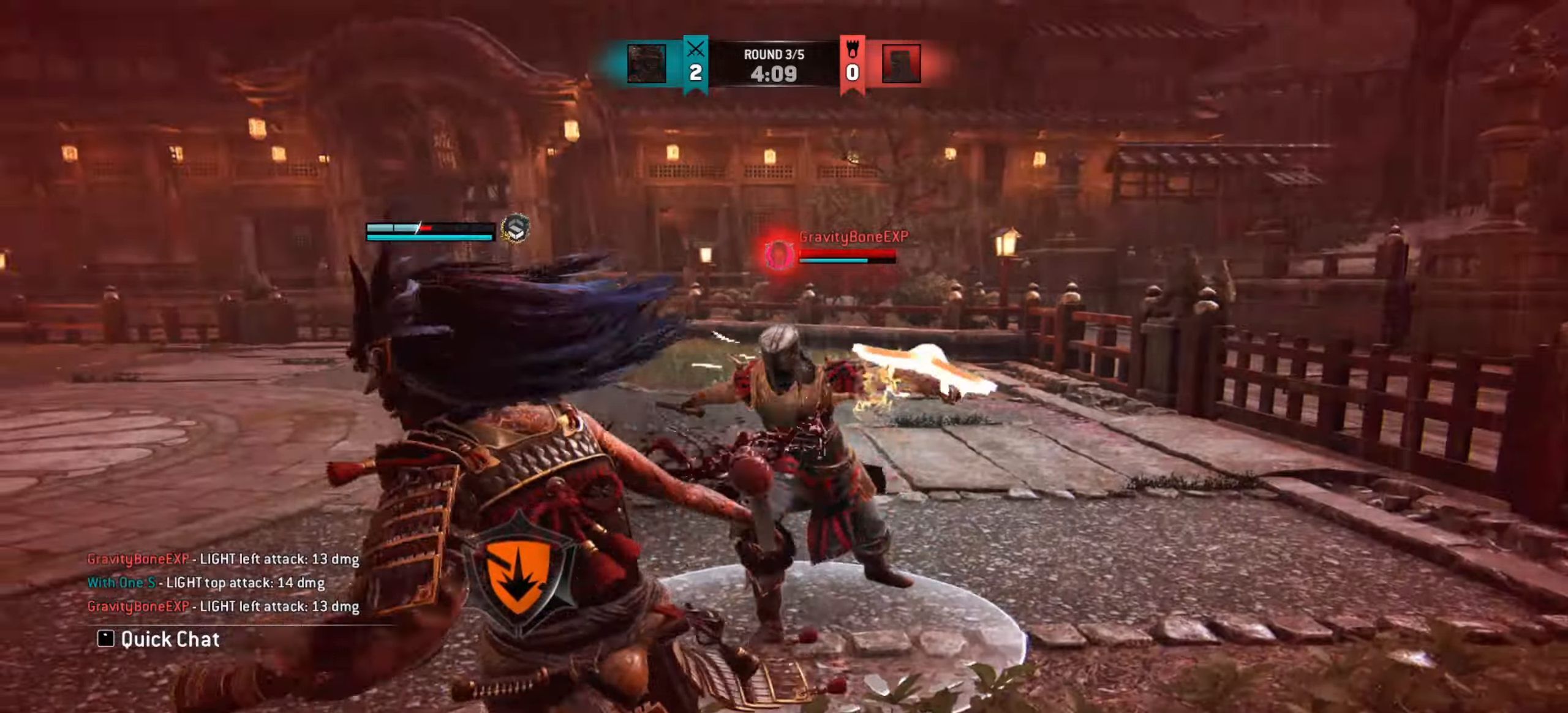
{"keys": ["a"], "mouse": [], "events": []}
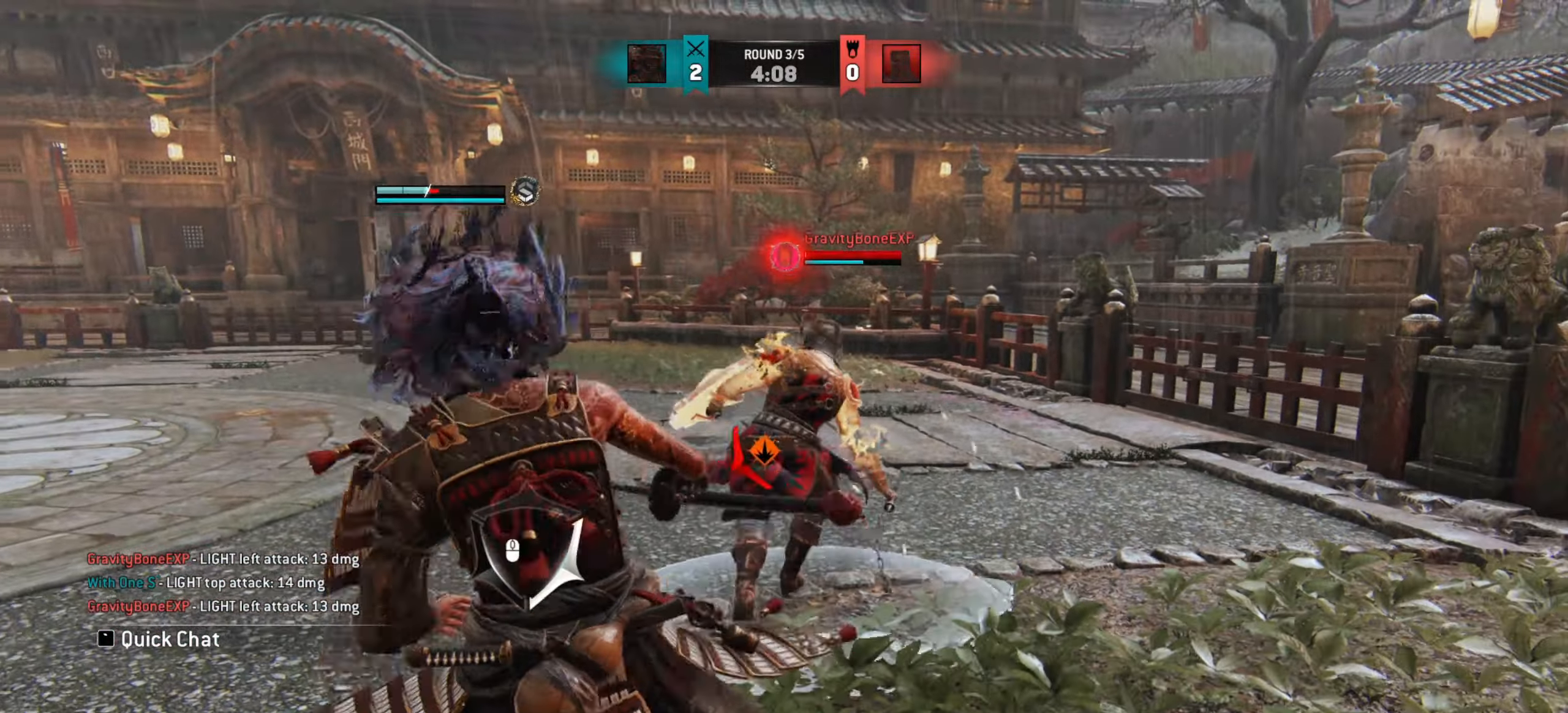
{"keys": ["a"], "mouse": [], "events": []}
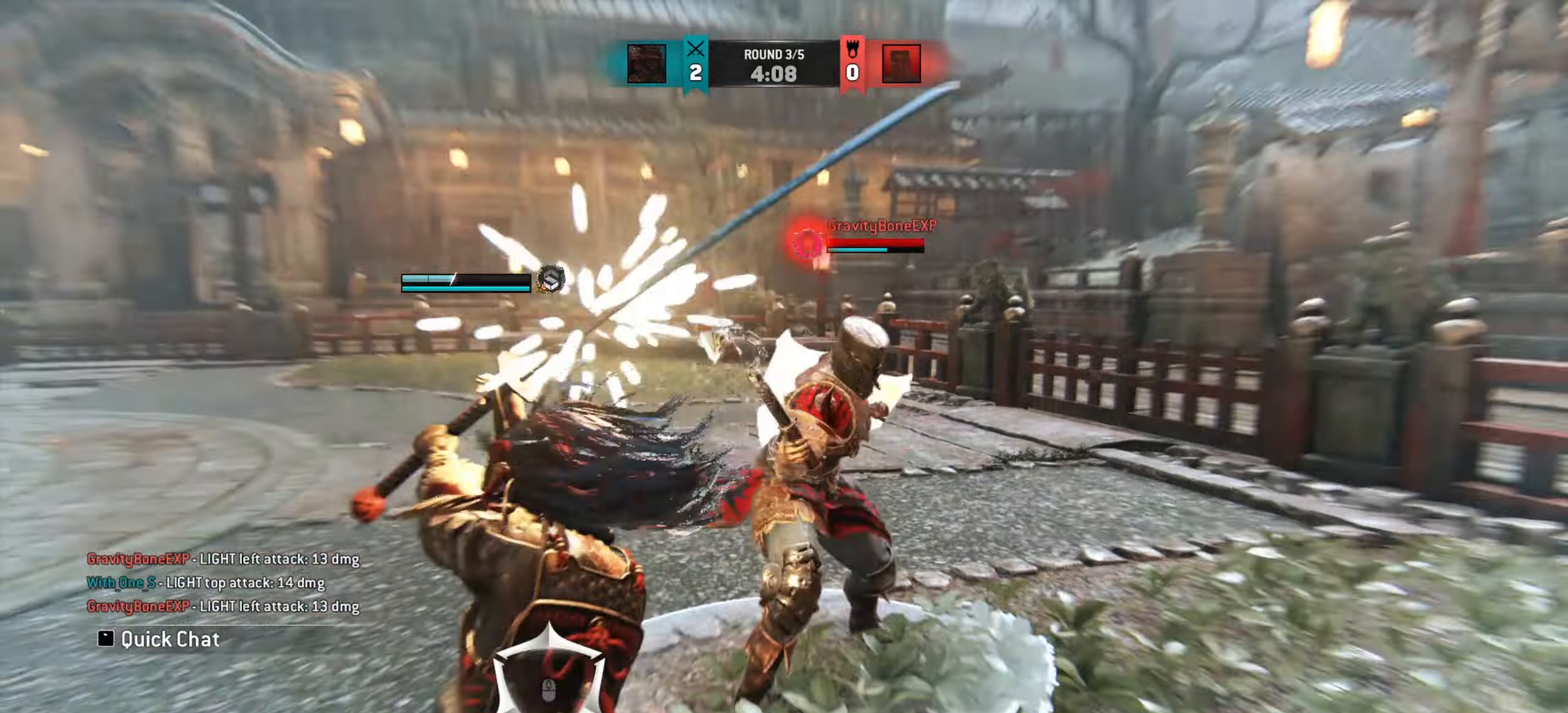
{"keys": ["w"], "mouse": [], "events": [[150, "a", "up"], [150, "w", "down"]]}
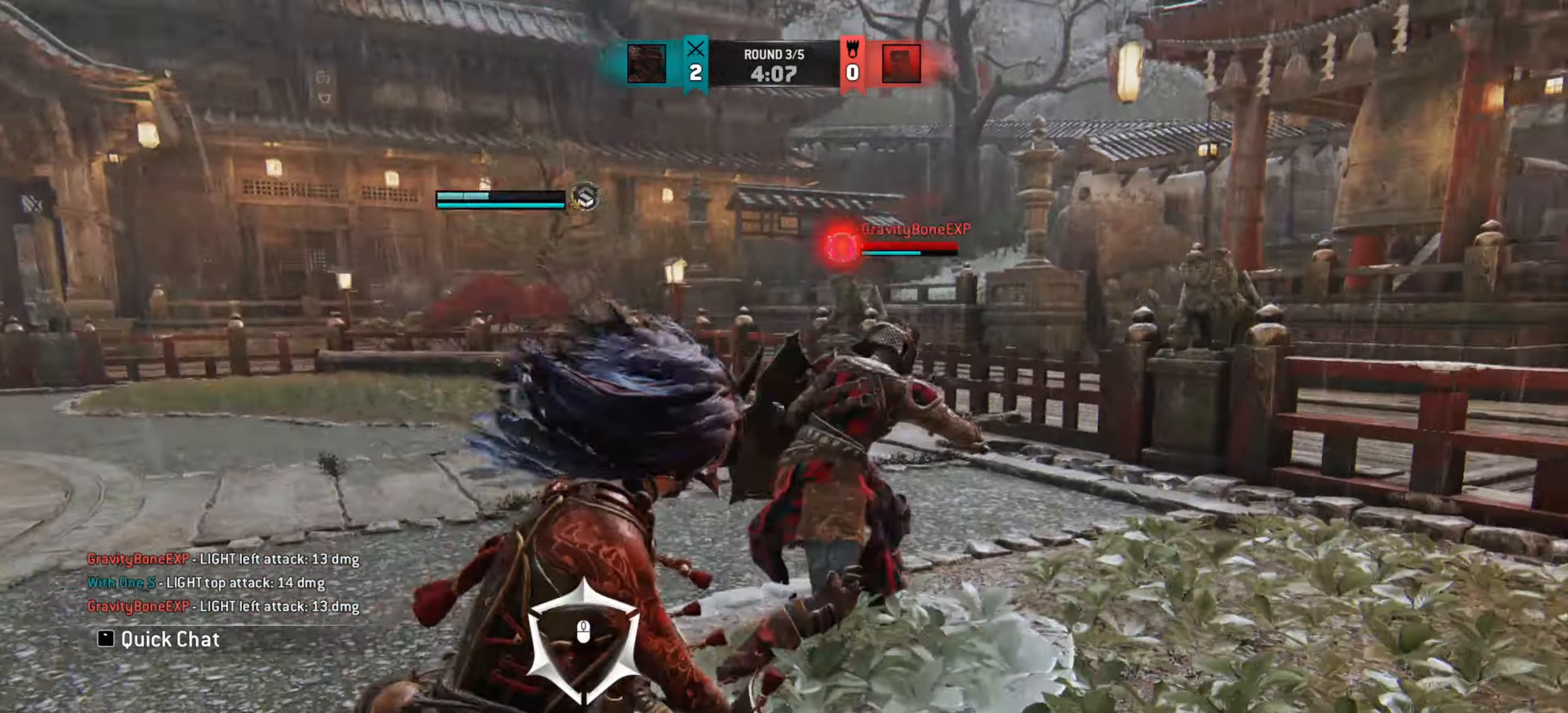
{"keys": [], "mouse": [], "events": [[500, "w", "up"]]}
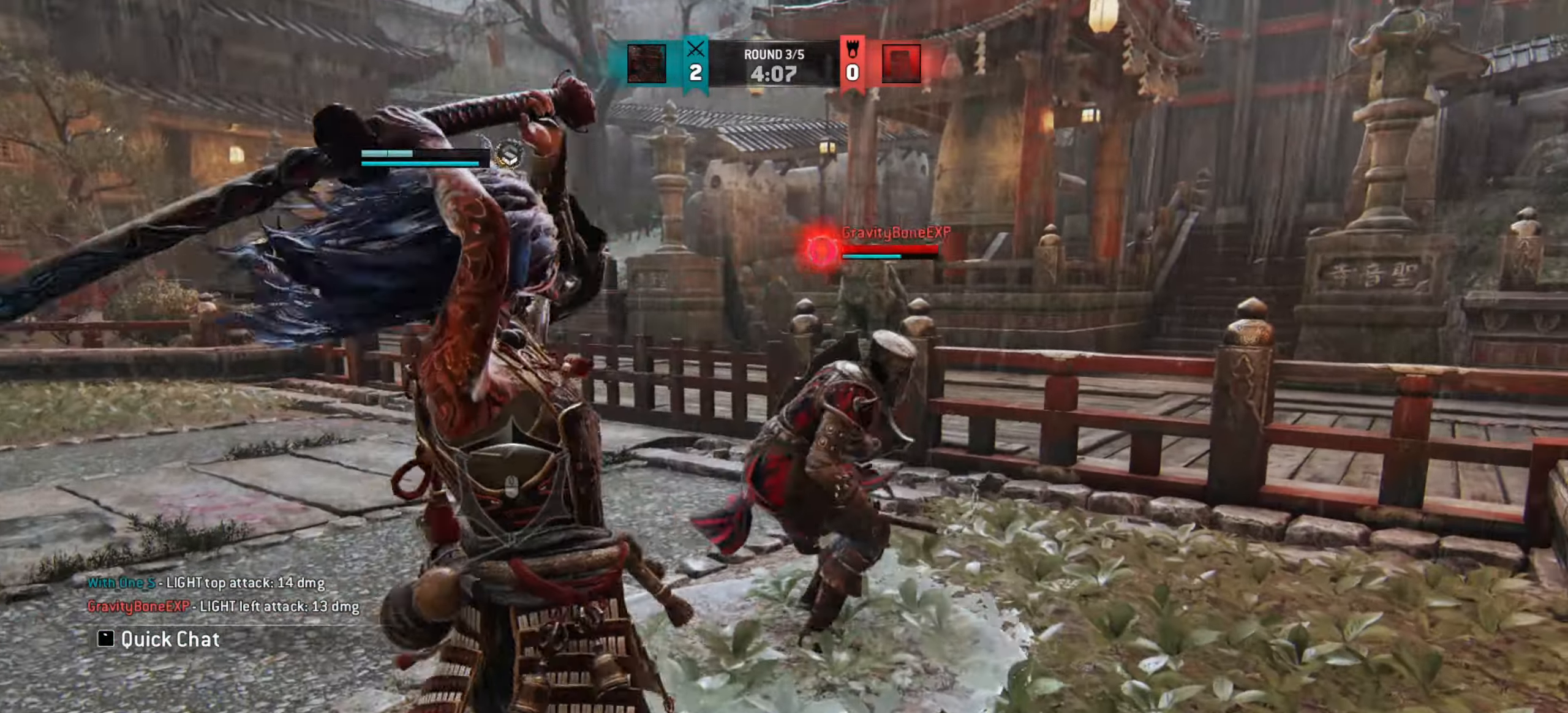
{"keys": ["w"], "mouse": [], "events": [[200, "a", "down"], [334, "w", "down"], [401, "a", "up"]]}
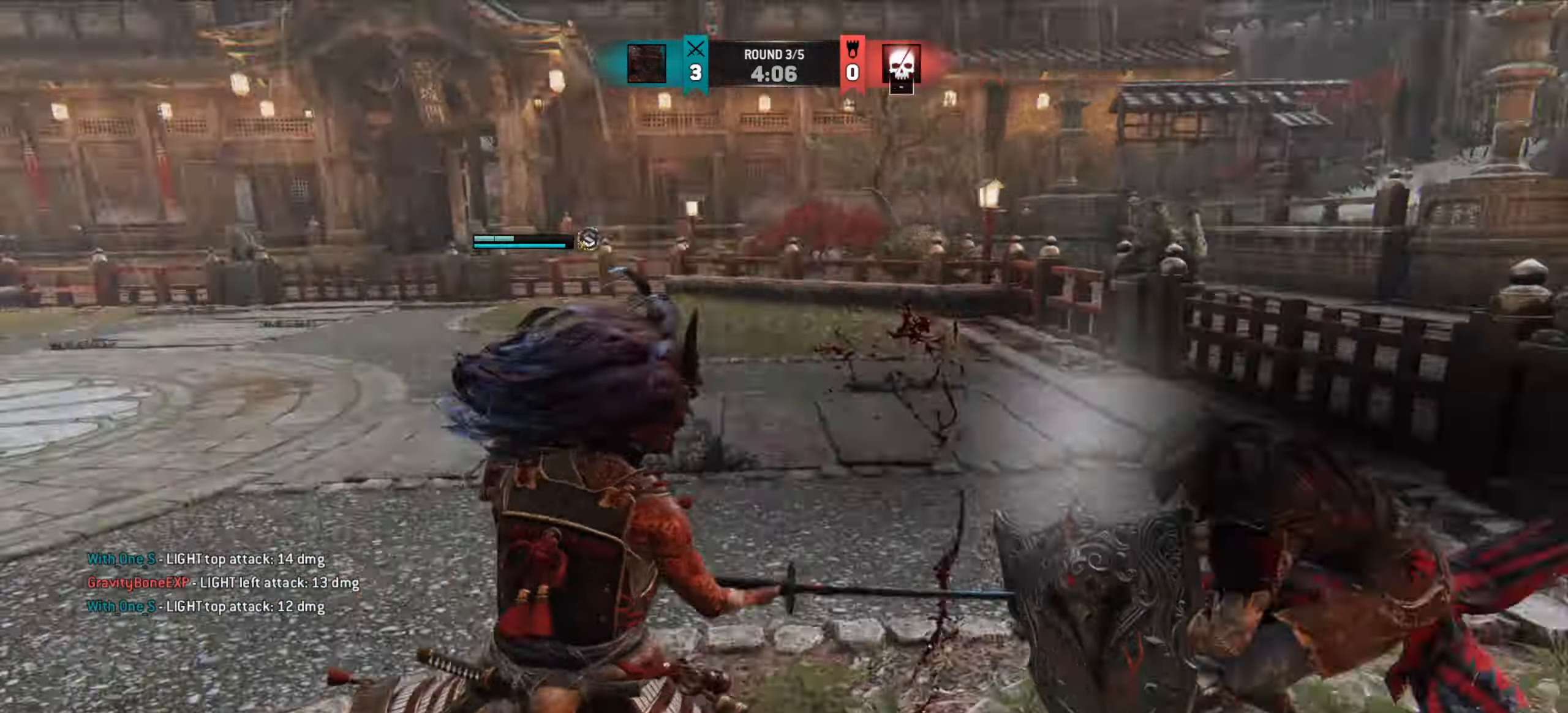
{"keys": ["shift", "w"], "mouse": [], "events": [[383, "shift", "down"]]}
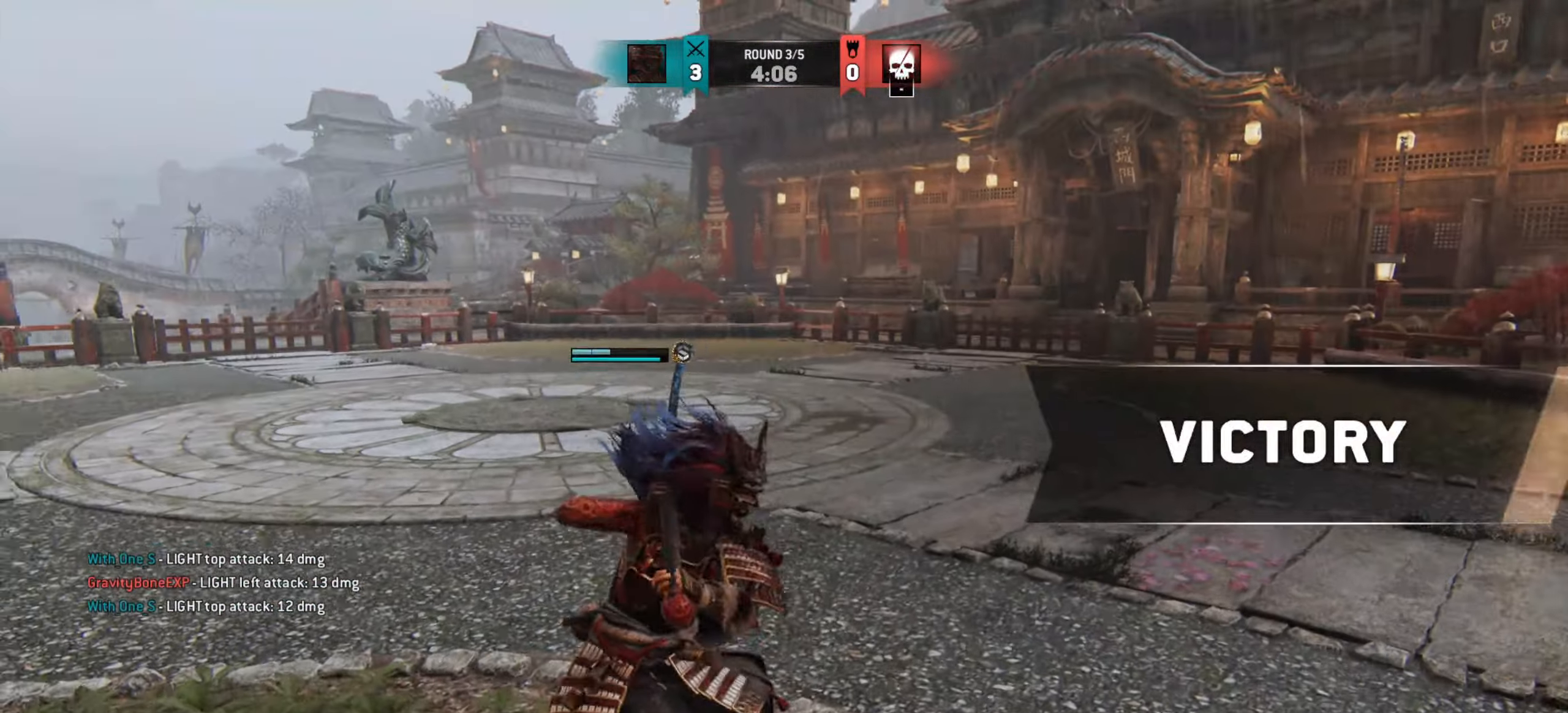
{"keys": ["shift", "w"], "mouse": [], "events": []}
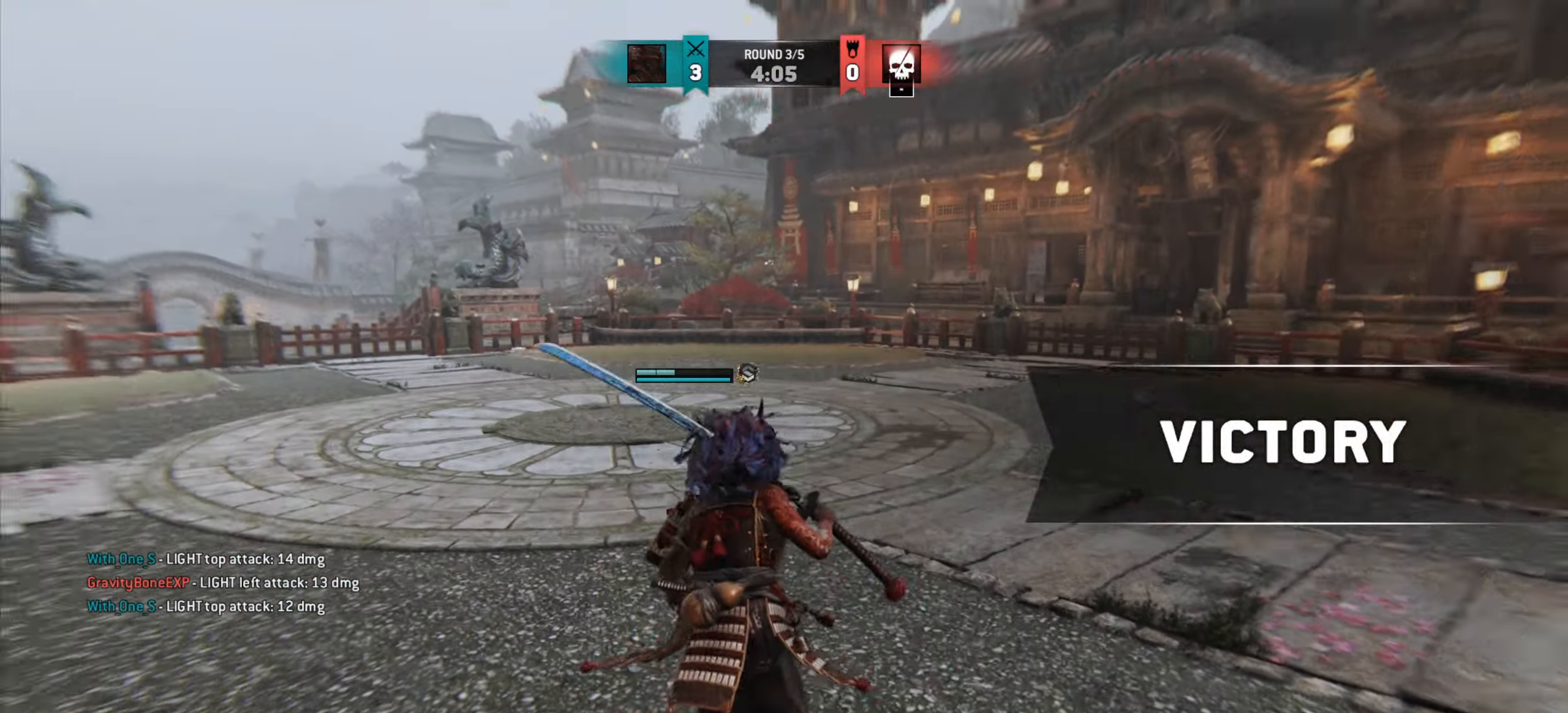
{"keys": ["a", "w"], "mouse": [], "events": [[16, "shift", "up"], [500, "a", "down"]]}
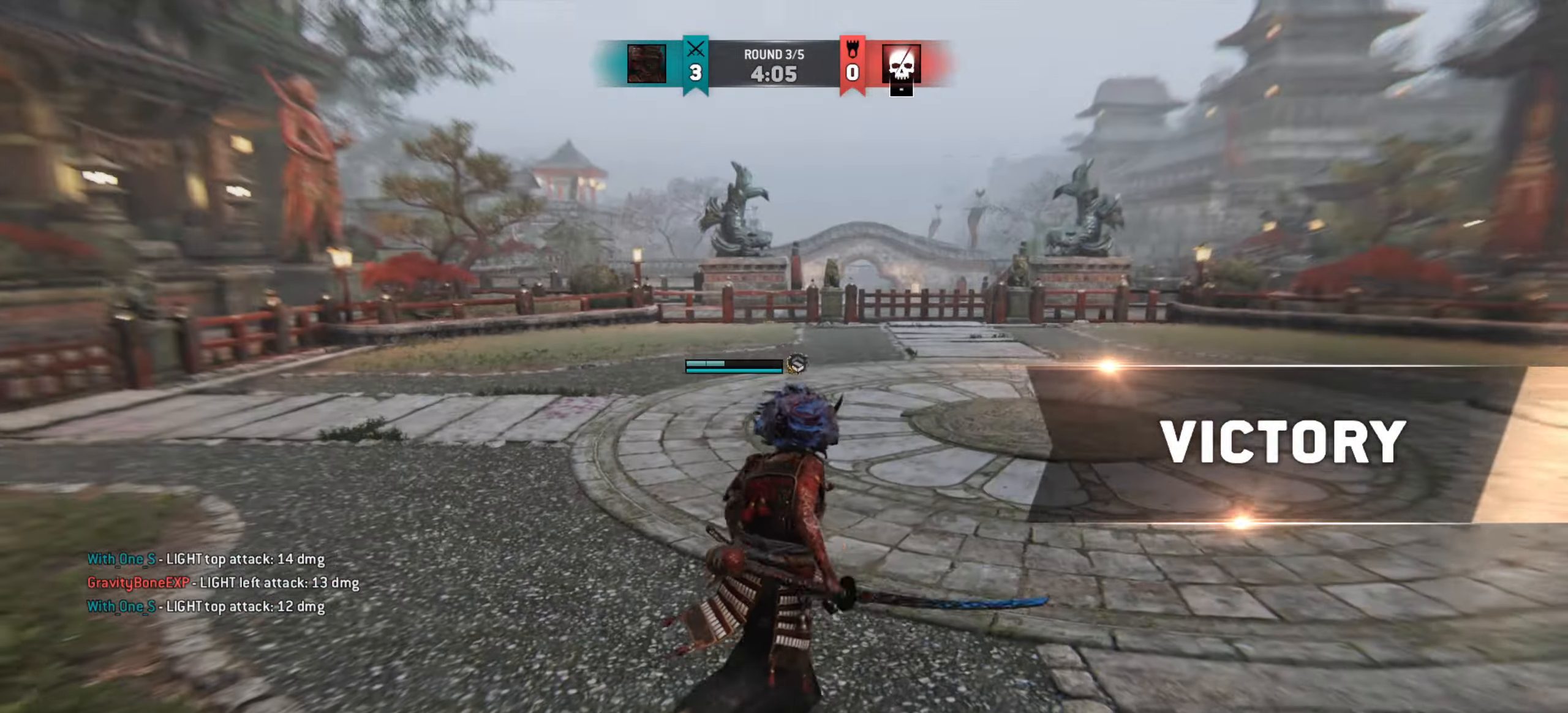
{"keys": ["w"], "mouse": [], "events": [[484, "a", "up"]]}
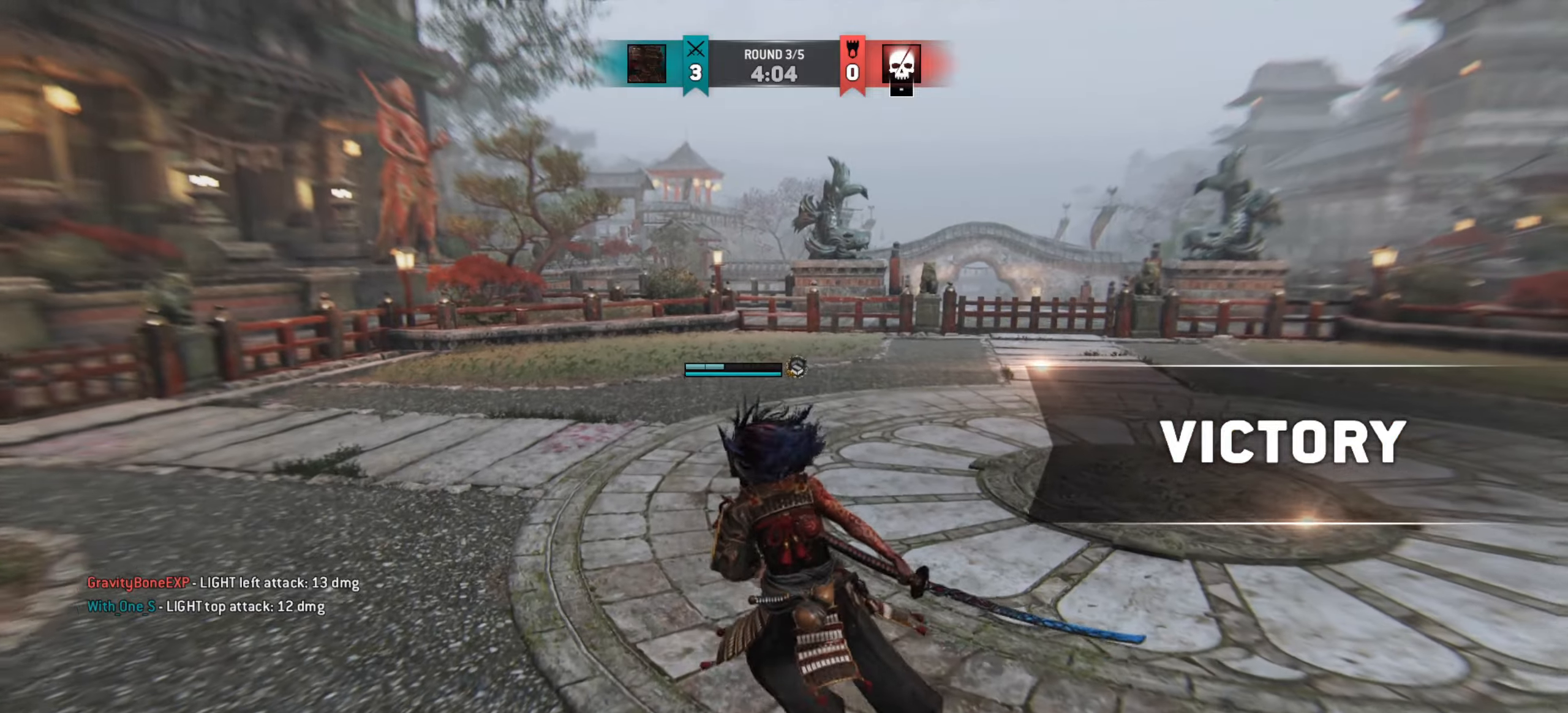
{"keys": ["w"], "mouse": [], "events": []}
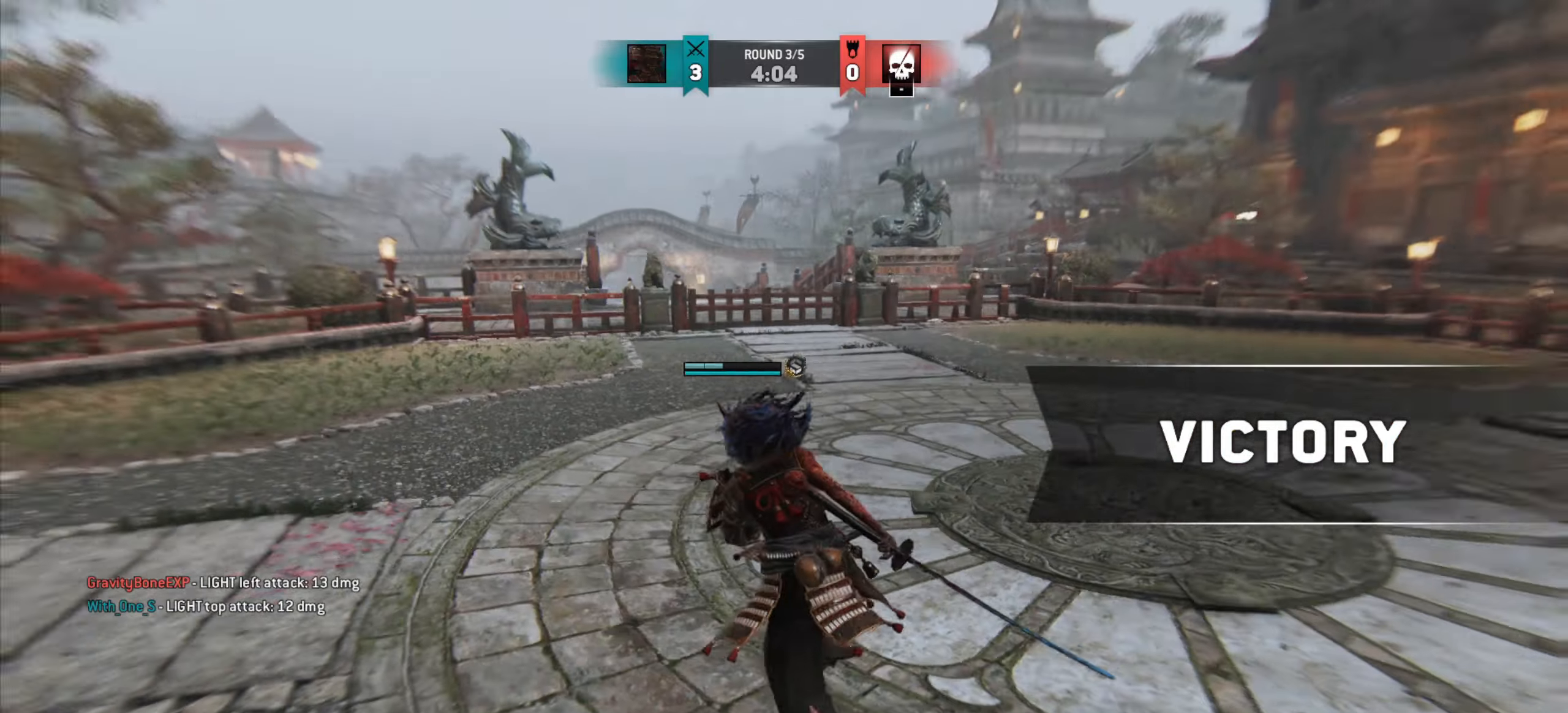
{"keys": ["a", "w"], "mouse": [], "events": [[250, "a", "down"]]}
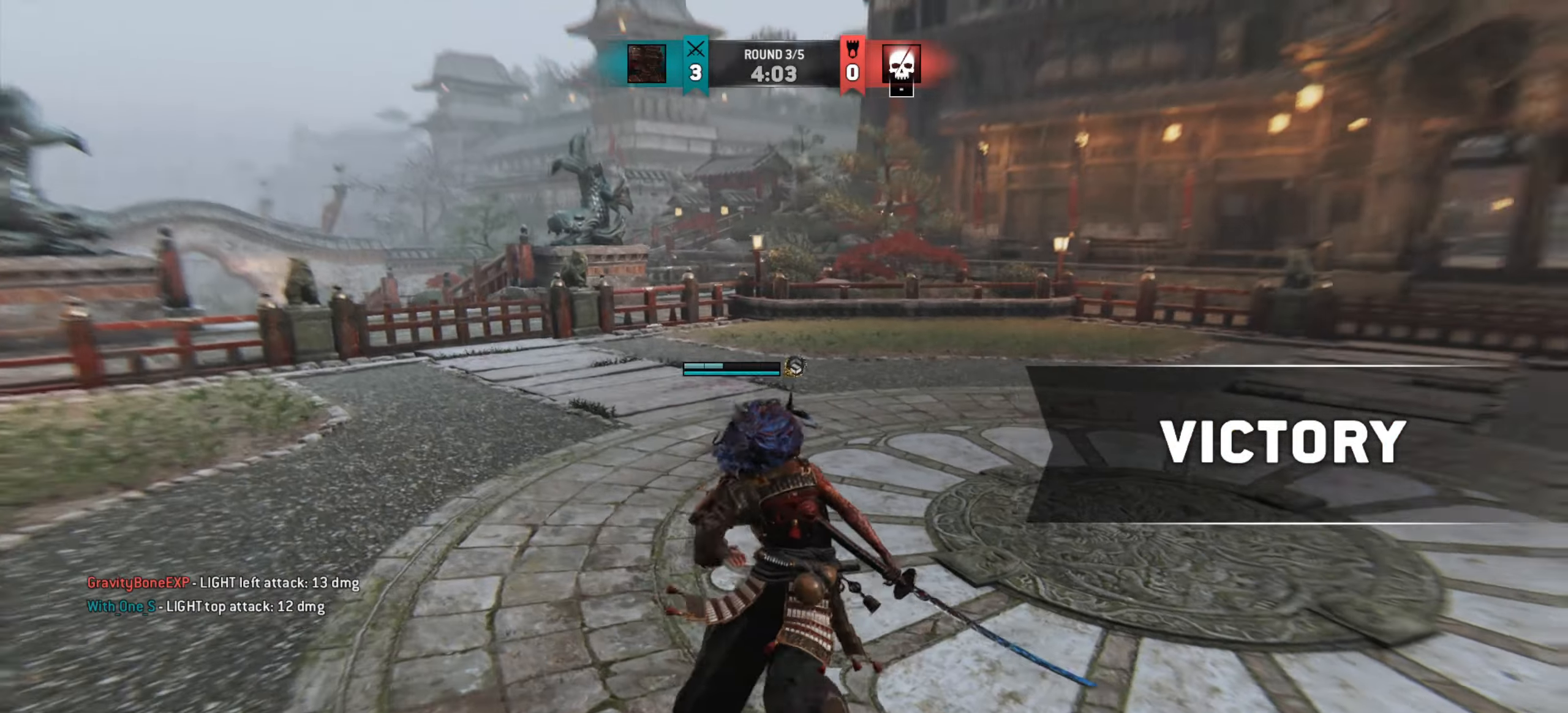
{"keys": ["w"], "mouse": [], "events": [[250, "a", "up"]]}
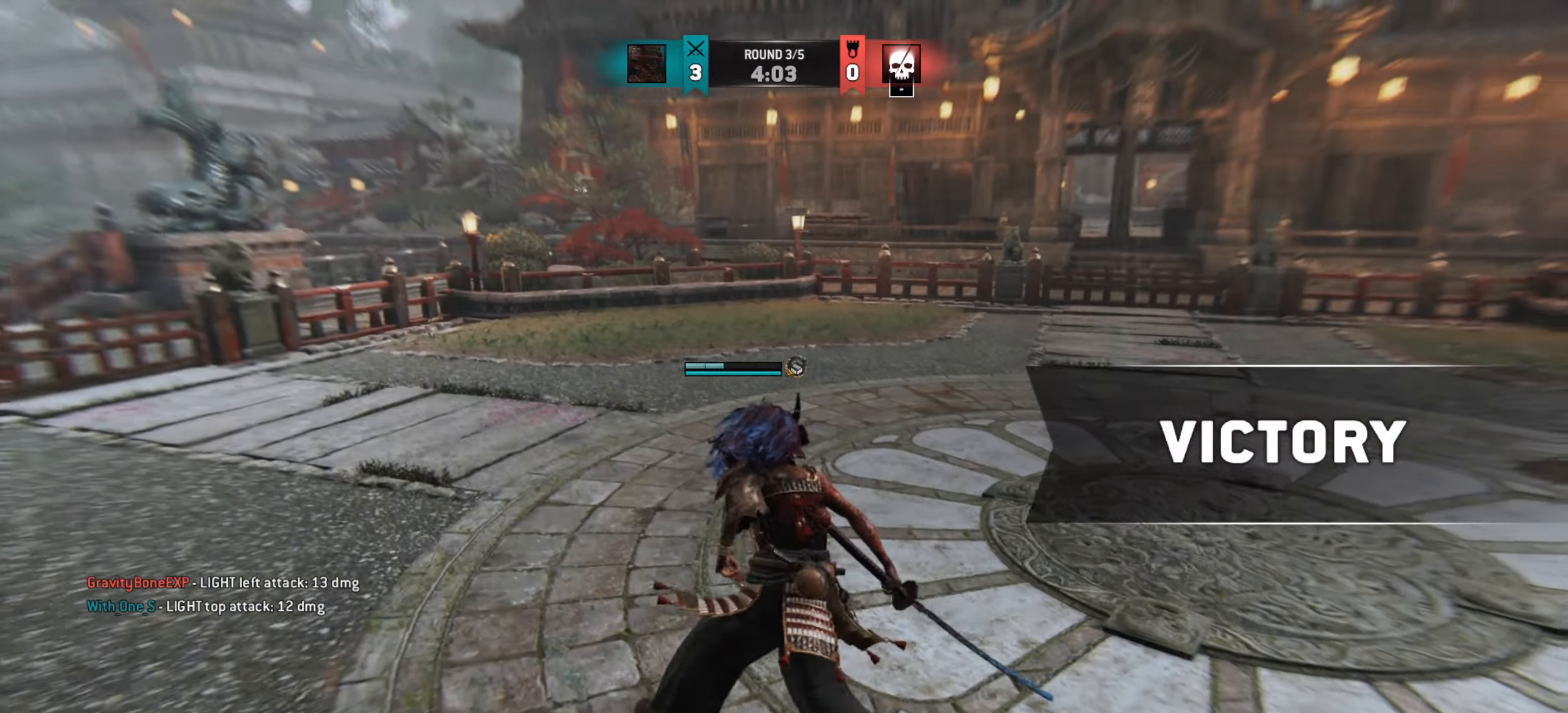
{"keys": ["d", "w"], "mouse": [], "events": [[384, "d", "down"]]}
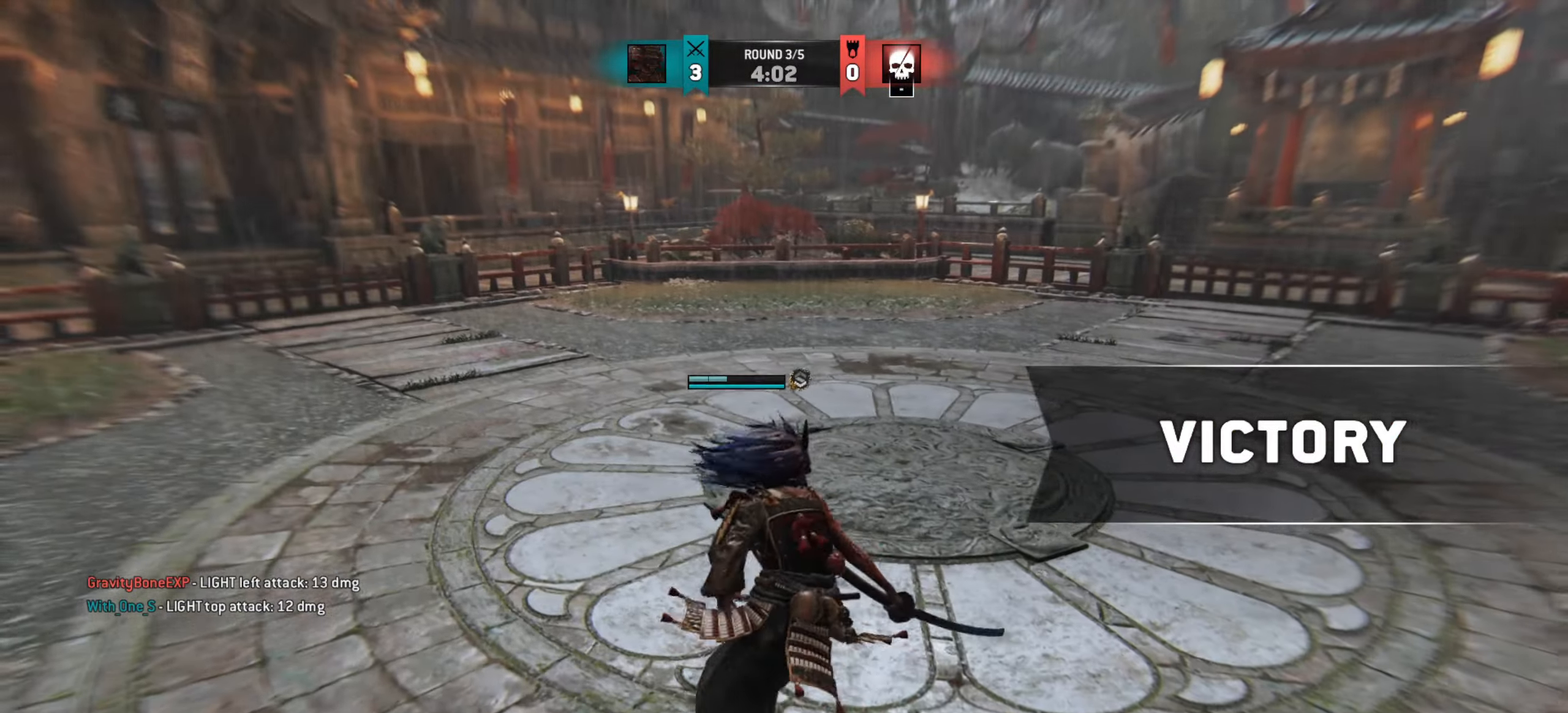
{"keys": [], "mouse": [], "events": [[116, "d", "up"], [300, "w", "up"]]}
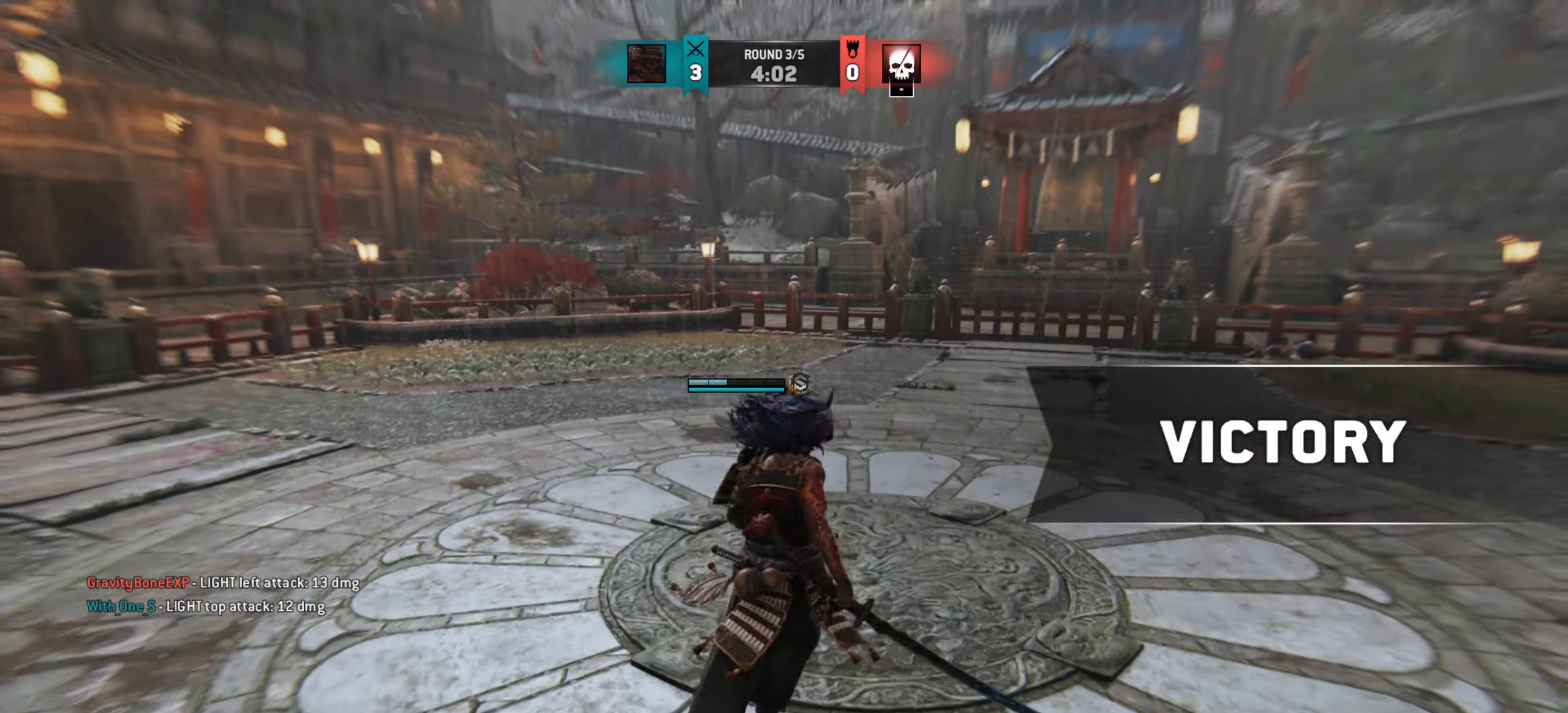
{"keys": [], "mouse": [], "events": []}
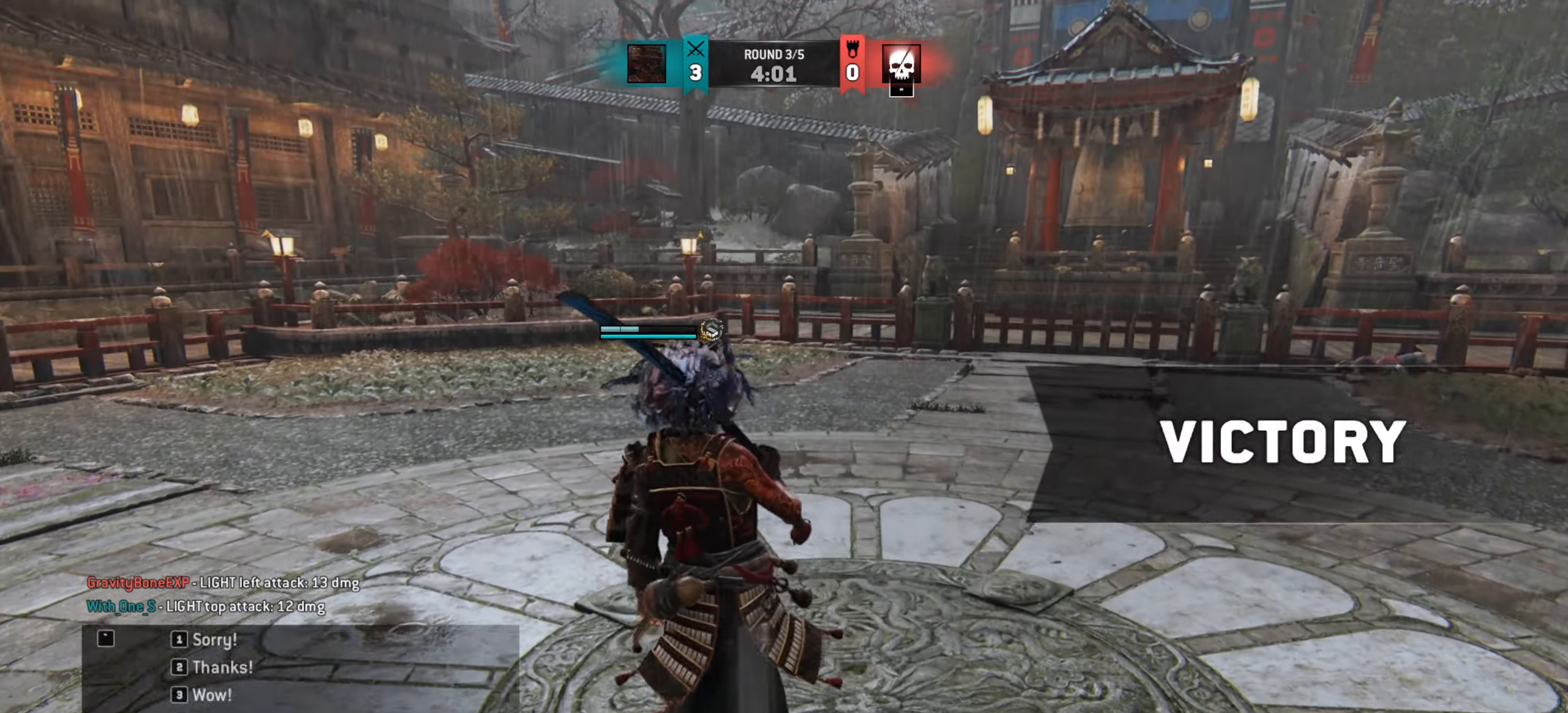
{"keys": [], "mouse": [], "events": []}